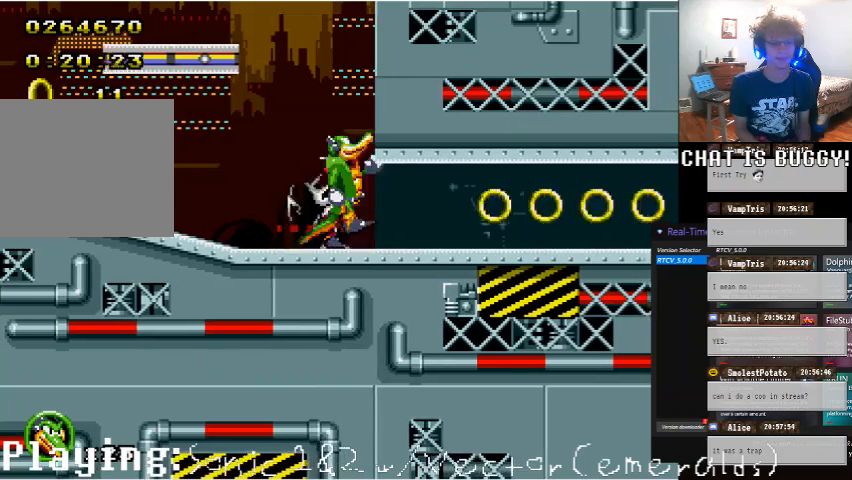
Gameplay with a controller (Xbox layout); each line is a JSON object with the inputs held at the frame after it. "events" lists button and stick changes between this image and that frame as [ms after this image, input, new state], when the widget could be followed in between. Not read: L1 L2 L3 R1 R2 R3.
{"buttons": ["DPAD_RIGHT"], "left_stick": "center", "right_stick": "center", "events": [[150, "A", "down"], [300, "A", "up"], [450, "A", "down"], [450, "DPAD_RIGHT", "down"], [500, "A", "up"]]}
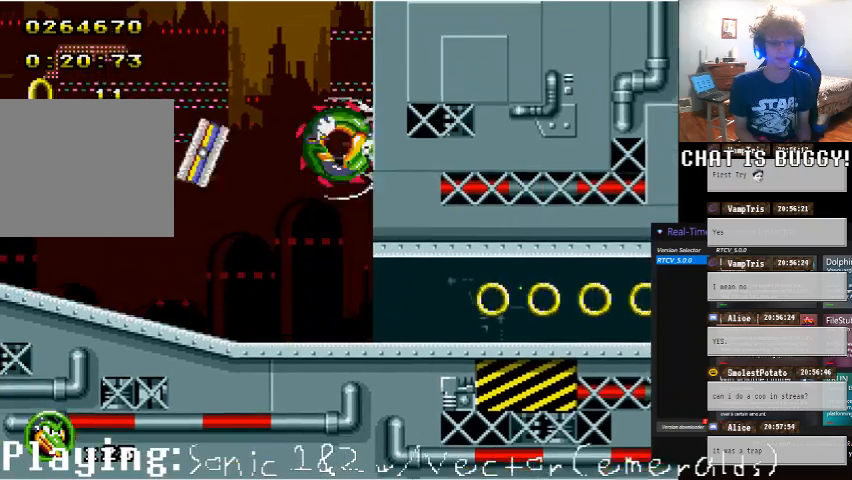
{"buttons": ["DPAD_UP"], "left_stick": "center", "right_stick": "center"}
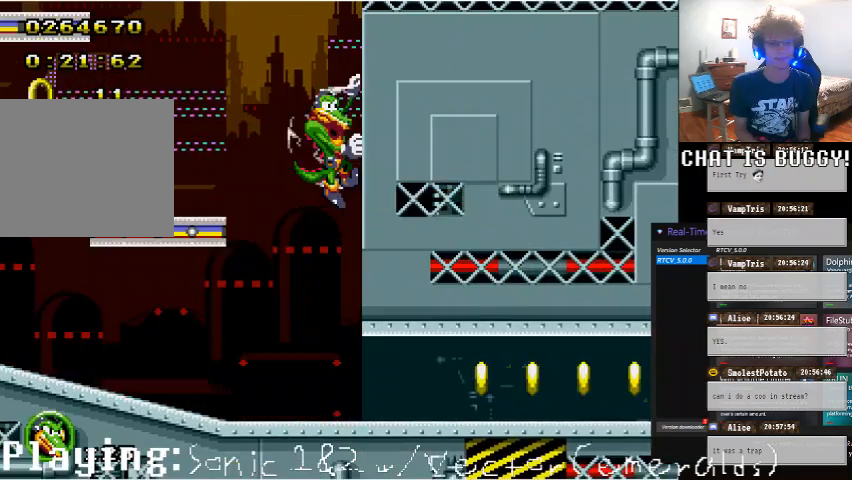
{"buttons": ["DPAD_UP"], "left_stick": "center", "right_stick": "center", "events": []}
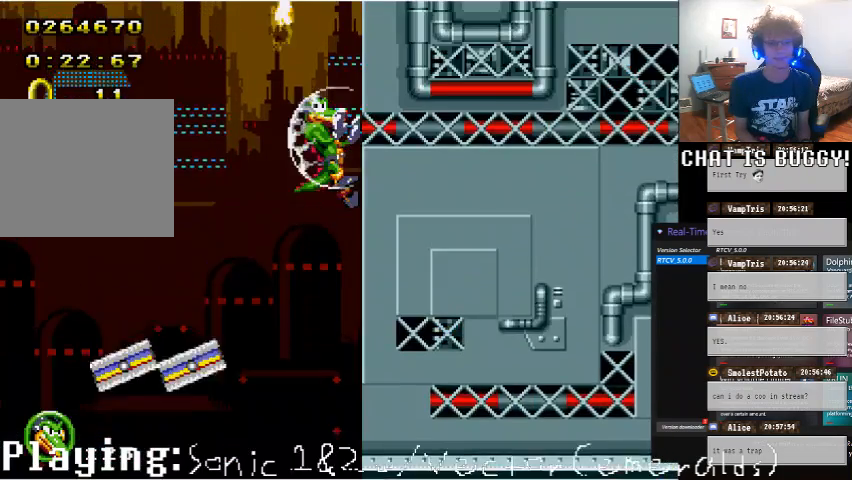
{"buttons": ["DPAD_UP"], "left_stick": "center", "right_stick": "center", "events": []}
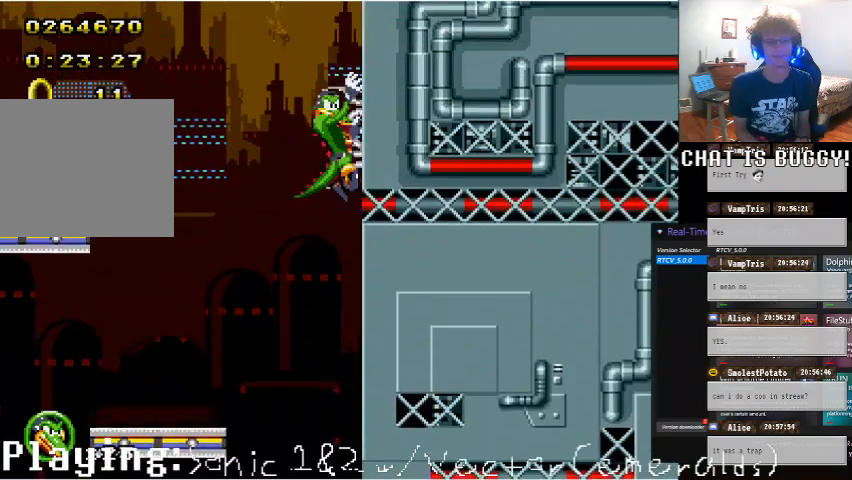
{"buttons": ["DPAD_UP"], "left_stick": "center", "right_stick": "center", "events": []}
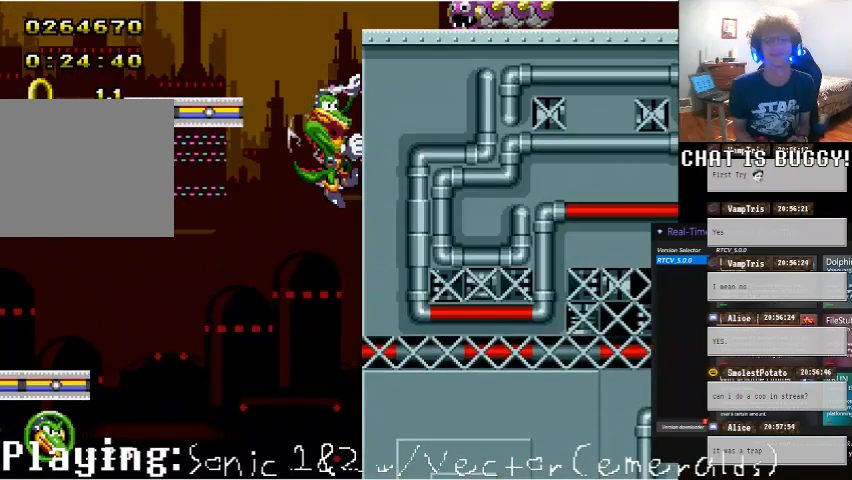
{"buttons": [], "left_stick": "center", "right_stick": "center", "events": [[500, "DPAD_UP", "up"]]}
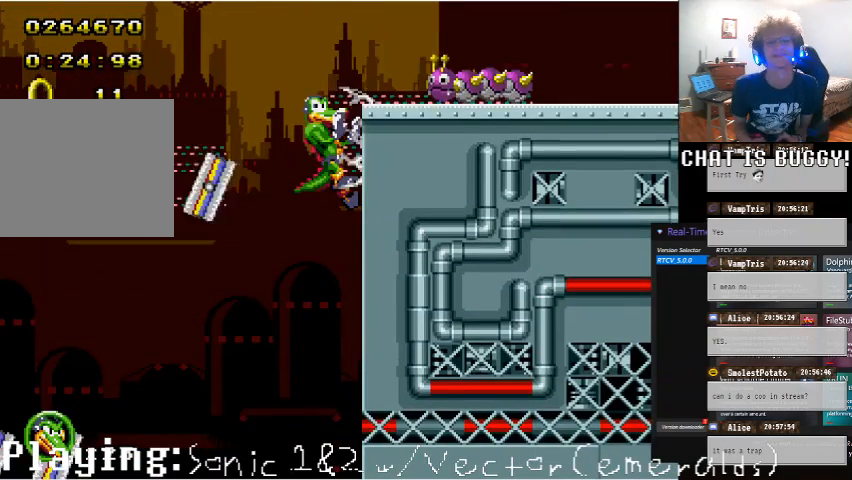
{"buttons": [], "left_stick": "center", "right_stick": "center", "events": []}
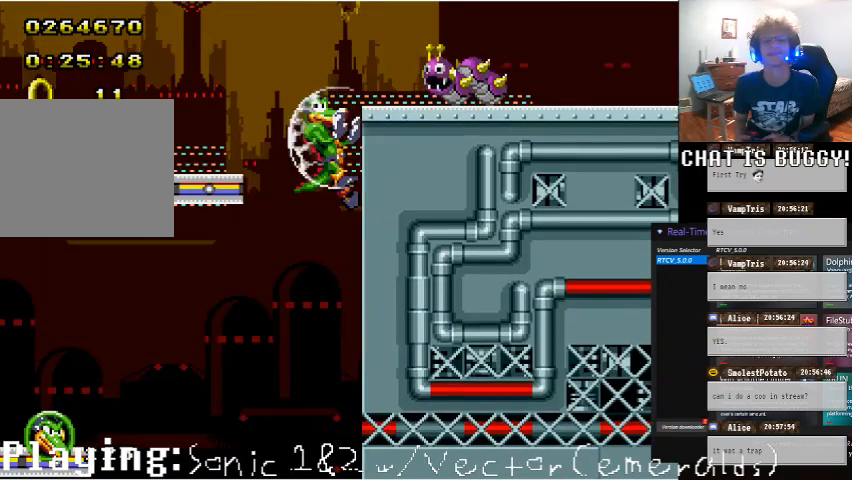
{"buttons": ["A"], "left_stick": "center", "right_stick": "center", "events": [[400, "A", "down"]]}
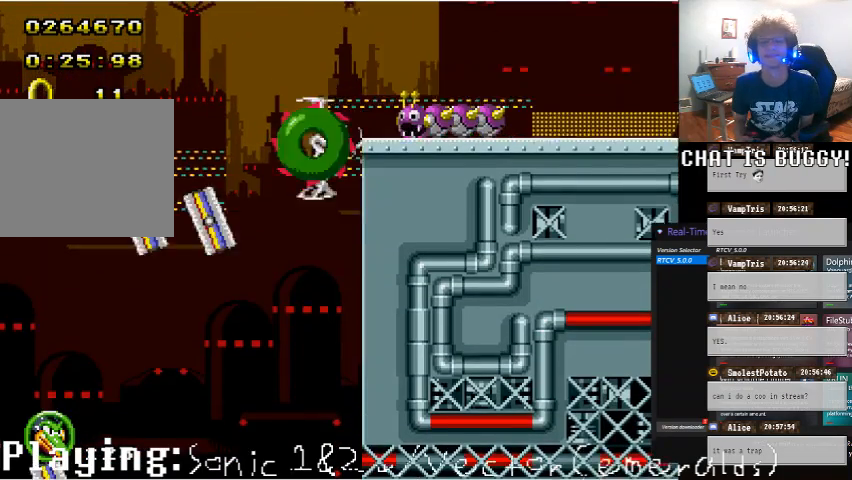
{"buttons": ["A", "DPAD_UP", "DPAD_RIGHT"], "left_stick": "center", "right_stick": "center", "events": [[100, "A", "up"], [150, "Y", "down"], [200, "DPAD_RIGHT", "down"], [200, "Y", "up"], [300, "A", "down"], [300, "DPAD_UP", "down"]]}
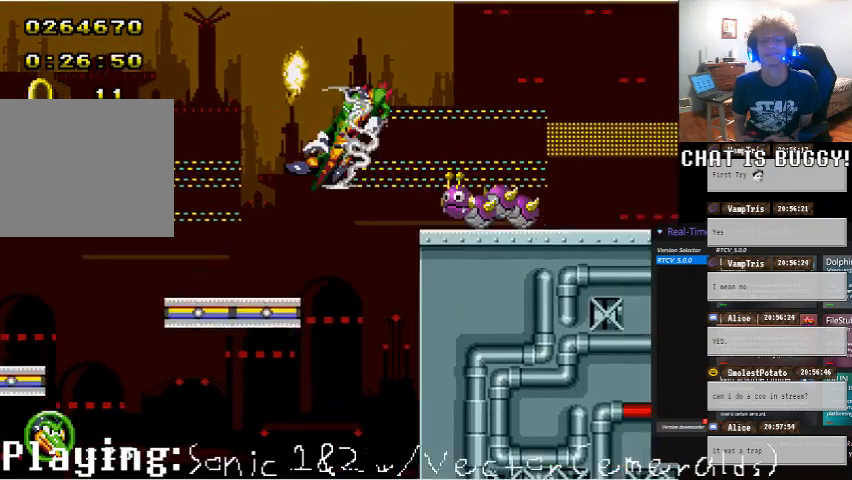
{"buttons": [], "left_stick": "center", "right_stick": "center", "events": [[150, "DPAD_UP", "up"], [200, "A", "up"], [250, "DPAD_RIGHT", "up"]]}
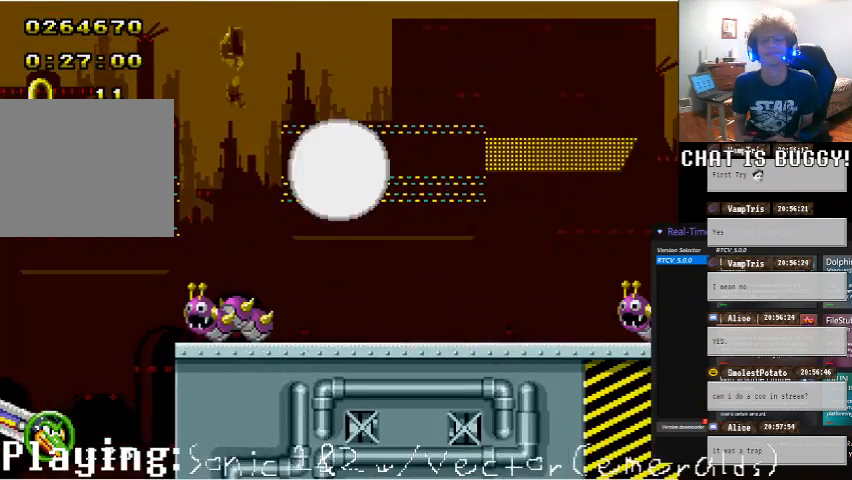
{"buttons": ["DPAD_DOWN"], "left_stick": "center", "right_stick": "center", "events": [[450, "DPAD_DOWN", "down"]]}
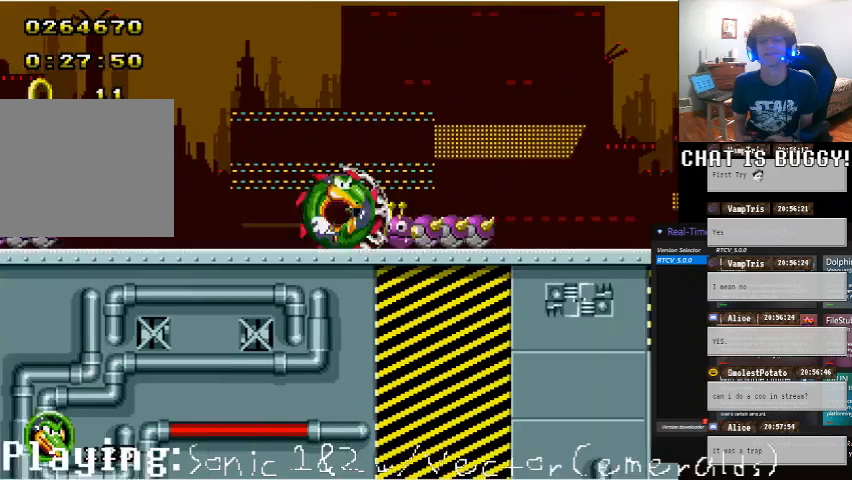
{"buttons": ["DPAD_RIGHT"], "left_stick": "center", "right_stick": "center", "events": [[400, "DPAD_DOWN", "up"], [400, "DPAD_RIGHT", "down"]]}
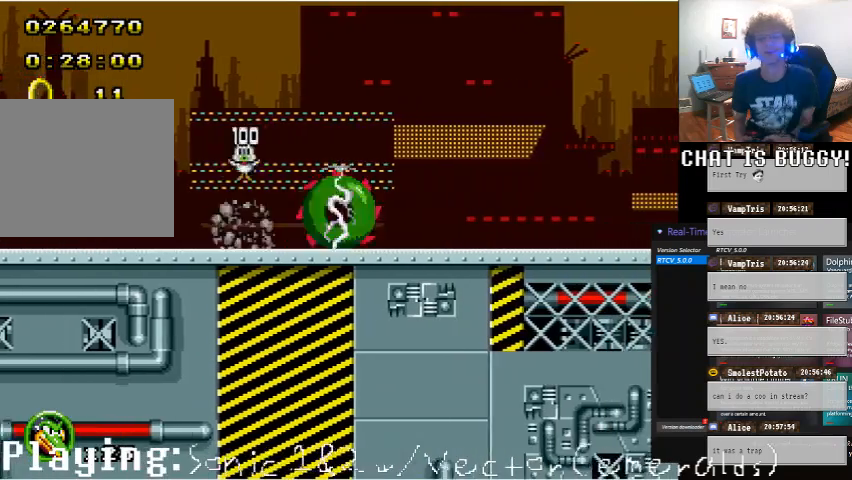
{"buttons": ["DPAD_RIGHT"], "left_stick": "center", "right_stick": "center", "events": []}